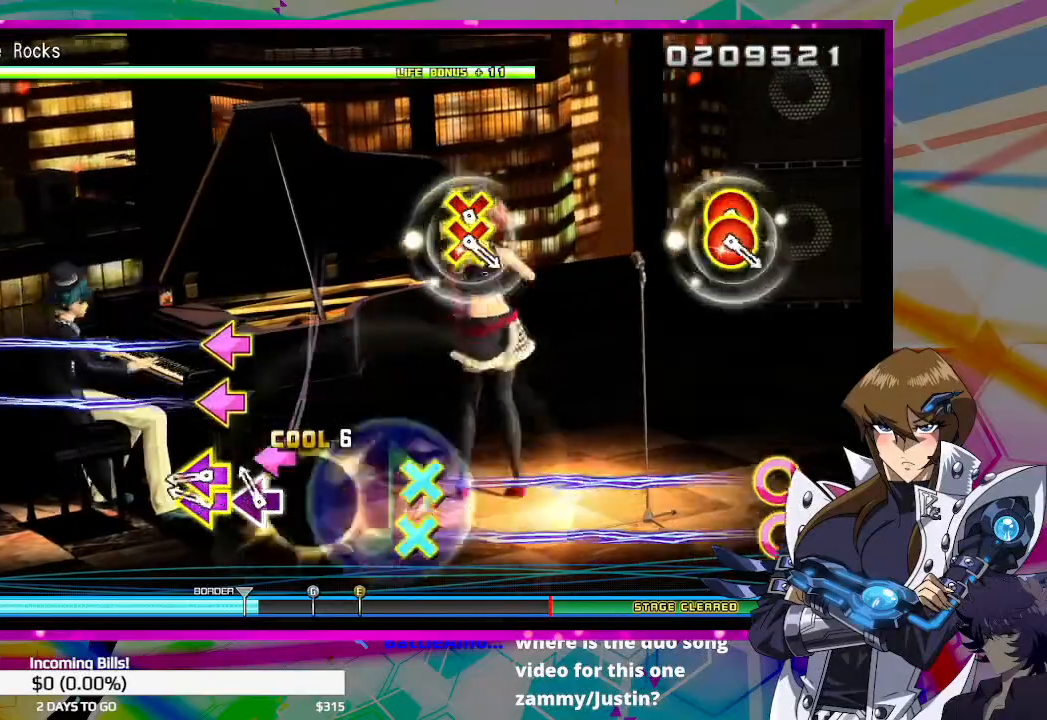
Gameplay with a controller (PlayStation layout); each line is a JSON object with the inputs held at the frame after it. "events" lists button and stick changes between this image and that frame as [ms after this image, input, new state], when the widget could be followed in between.
{"buttons": ["DPAD_UP", "DPAD_LEFT"], "left_stick": "center", "right_stick": "center", "events": [[67, "SQUARE", "down"], [167, "SQUARE", "up"], [300, "DPAD_LEFT", "down"], [300, "DPAD_UP", "down"], [367, "DPAD_UP", "up"], [400, "DPAD_LEFT", "up"], [467, "DPAD_LEFT", "down"], [467, "DPAD_UP", "down"]]}
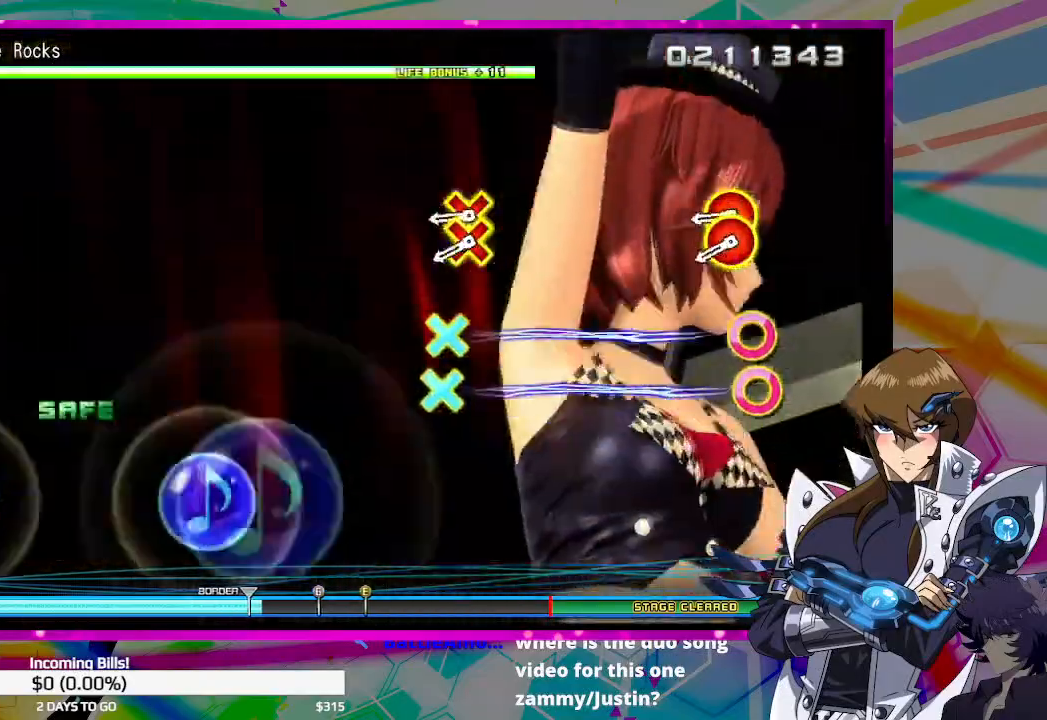
{"buttons": ["CIRCLE"], "left_stick": "center", "right_stick": "center", "events": [[67, "DPAD_UP", "up"], [100, "DPAD_LEFT", "up"], [433, "CIRCLE", "down"], [433, "CROSS", "down"], [500, "CROSS", "up"]]}
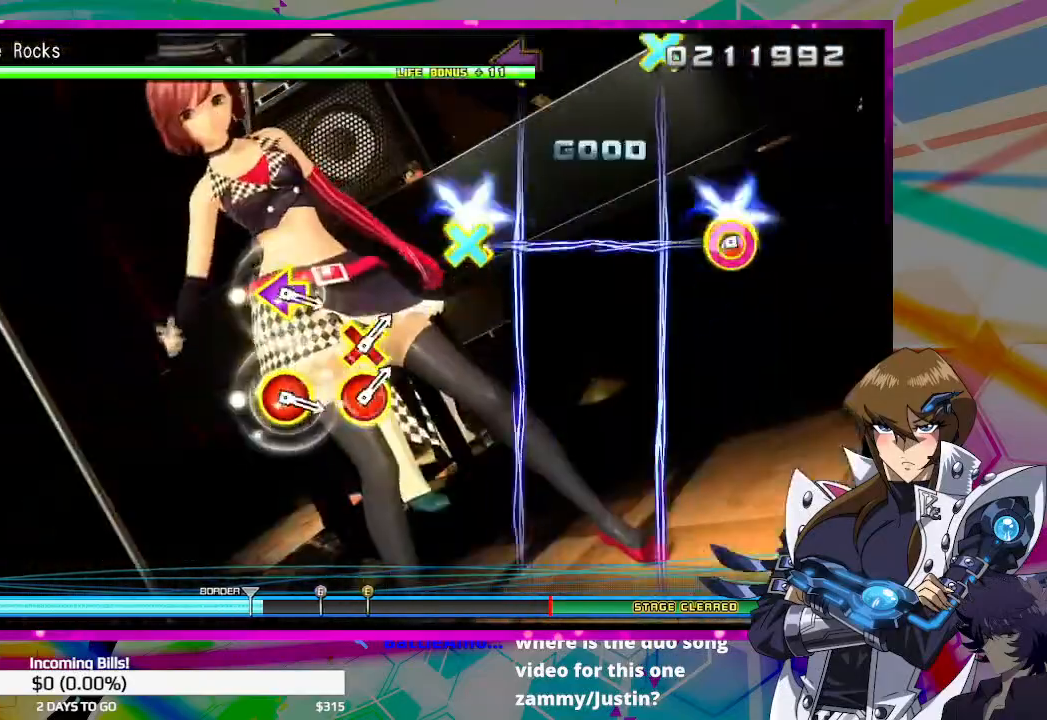
{"buttons": [], "left_stick": "center", "right_stick": "center", "events": [[33, "CIRCLE", "up"], [67, "CIRCLE", "down"], [100, "CROSS", "down"], [167, "CIRCLE", "up"], [167, "CROSS", "up"]]}
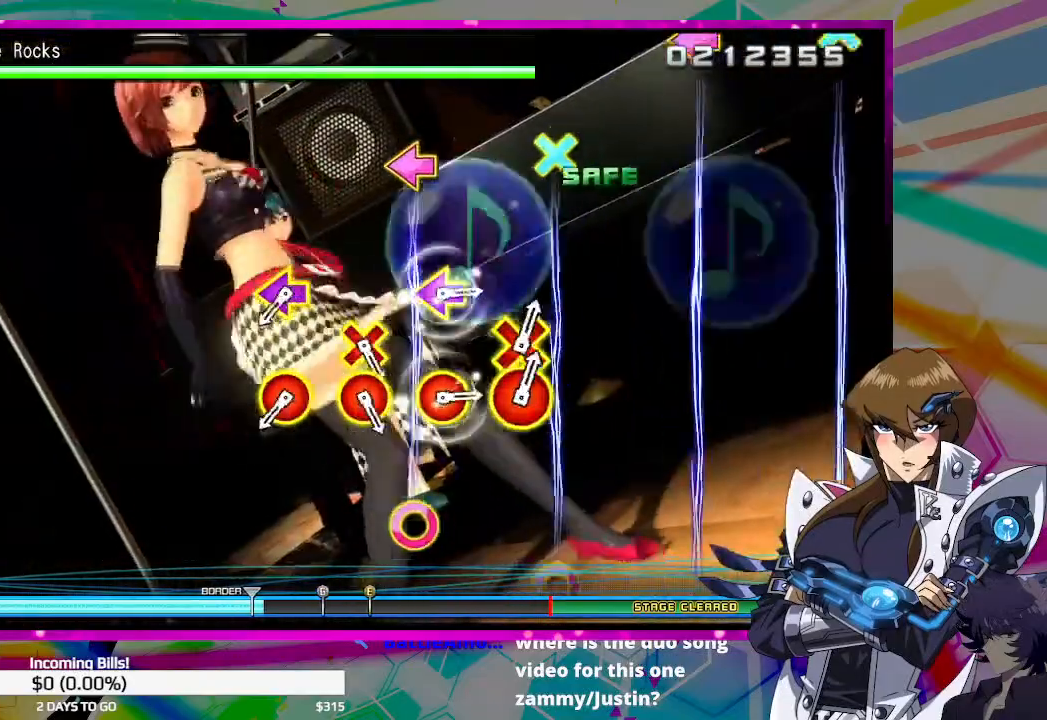
{"buttons": [], "left_stick": "center", "right_stick": "center", "events": []}
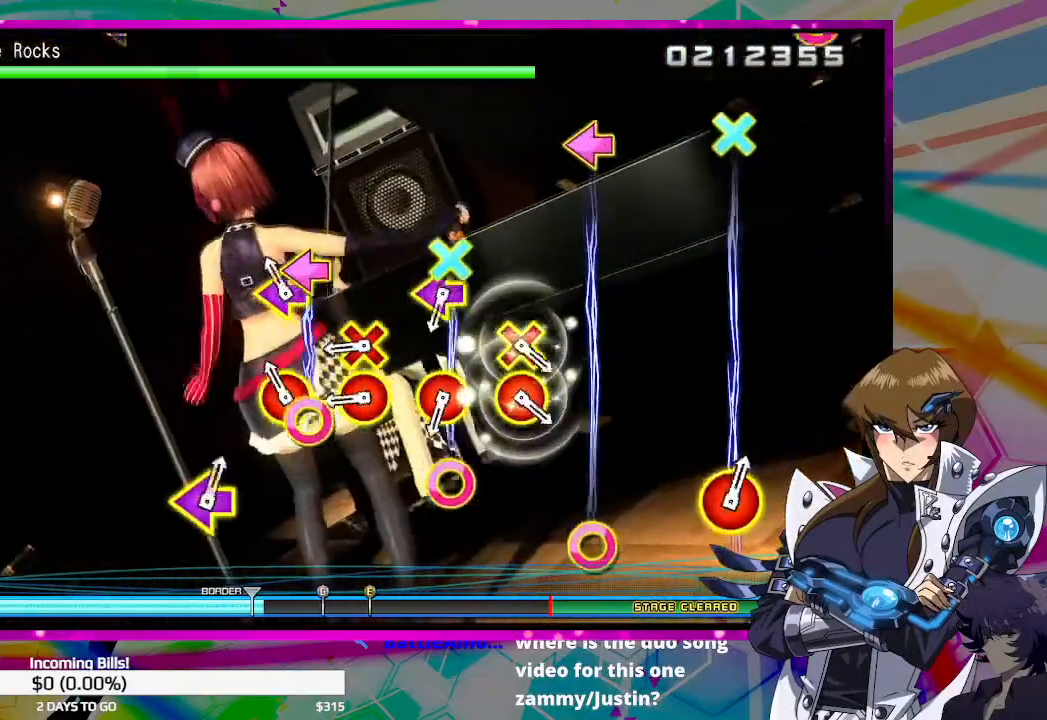
{"buttons": ["CIRCLE", "DPAD_DOWN"], "left_stick": "center", "right_stick": "center", "events": [[100, "CIRCLE", "down"], [100, "DPAD_LEFT", "down"], [233, "CIRCLE", "up"], [233, "DPAD_LEFT", "up"], [400, "DPAD_DOWN", "down"], [433, "CIRCLE", "down"]]}
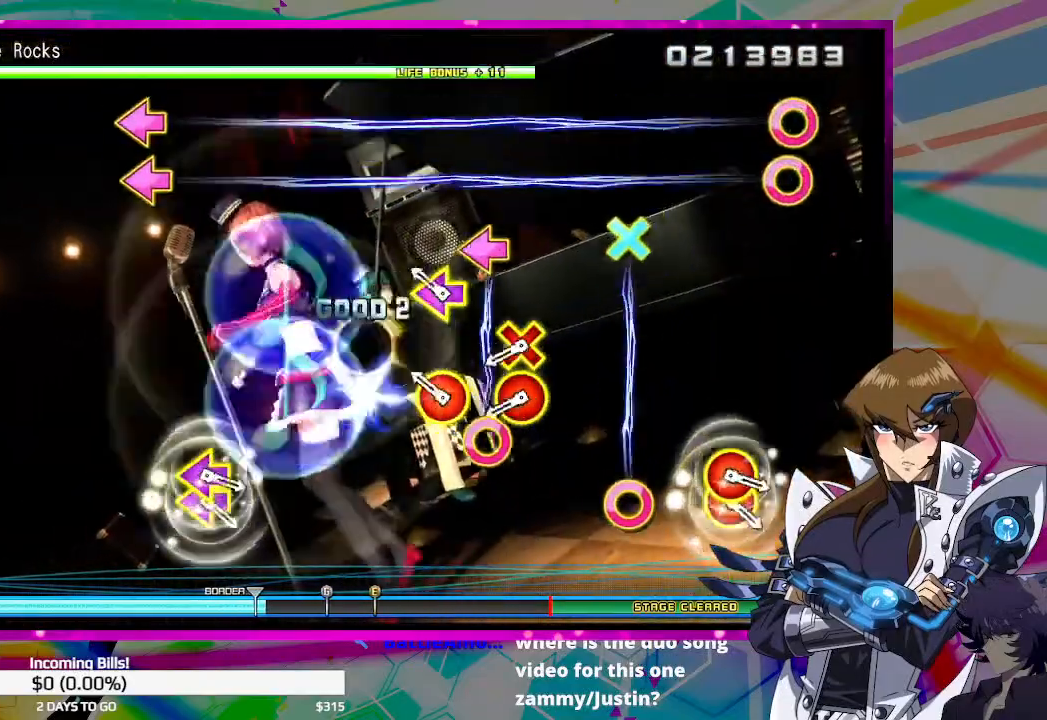
{"buttons": [], "left_stick": "center", "right_stick": "center", "events": [[33, "CIRCLE", "up"], [33, "DPAD_DOWN", "up"], [167, "DPAD_LEFT", "down"], [233, "CIRCLE", "down"], [300, "DPAD_LEFT", "up"], [333, "CIRCLE", "up"]]}
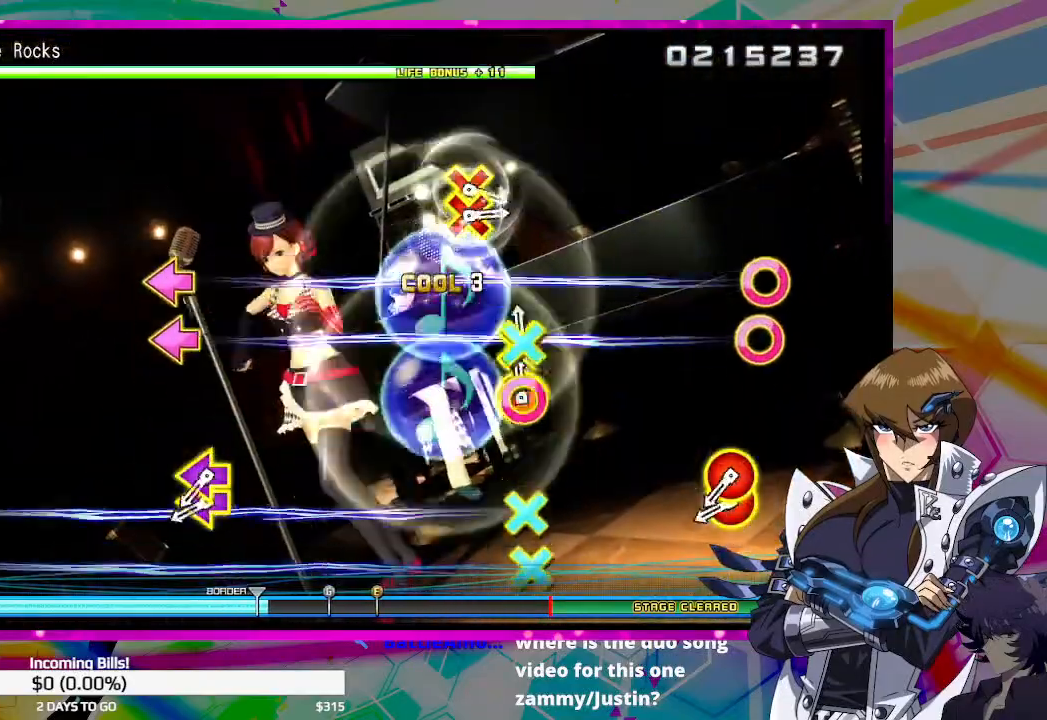
{"buttons": ["CIRCLE", "TRIANGLE"], "left_stick": "center", "right_stick": "center", "events": [[33, "CIRCLE", "down"], [33, "DPAD_UP", "down"], [167, "CIRCLE", "up"], [167, "DPAD_UP", "up"], [500, "CIRCLE", "down"], [500, "TRIANGLE", "down"]]}
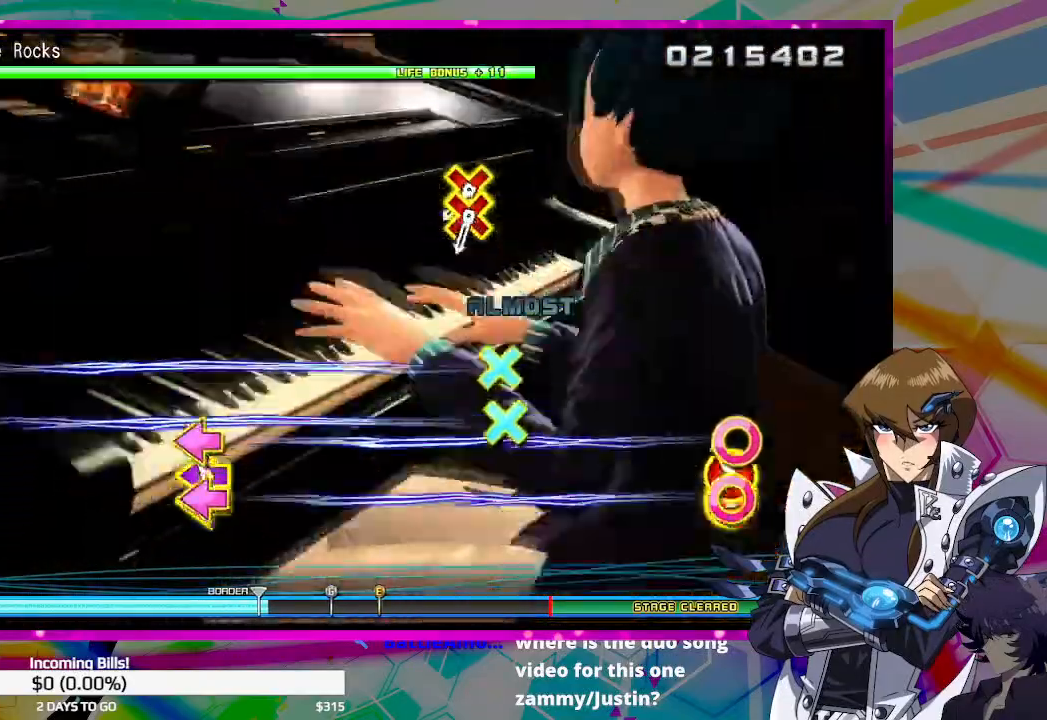
{"buttons": [], "left_stick": "center", "right_stick": "center", "events": [[100, "CIRCLE", "up"], [100, "TRIANGLE", "up"], [167, "CIRCLE", "down"], [167, "TRIANGLE", "down"], [267, "CIRCLE", "up"], [267, "TRIANGLE", "up"]]}
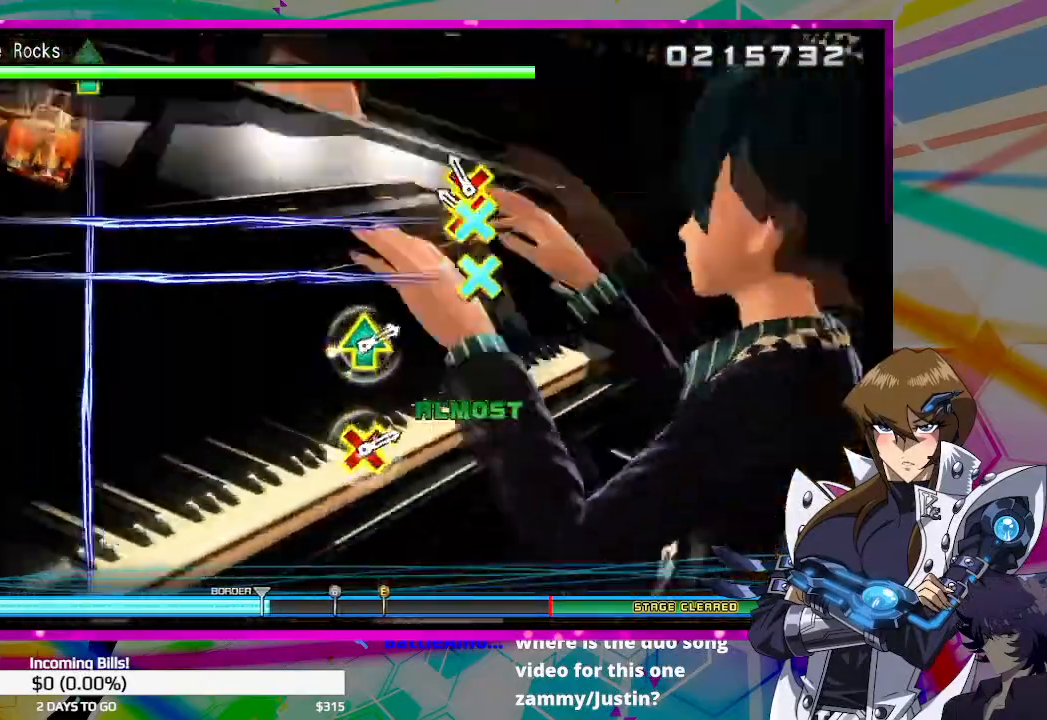
{"buttons": [], "left_stick": "center", "right_stick": "center", "events": [[33, "CROSS", "down"], [67, "DPAD_UP", "down"], [100, "CROSS", "up"], [133, "DPAD_UP", "up"], [200, "CROSS", "down"], [200, "DPAD_UP", "down"], [300, "CROSS", "up"], [333, "DPAD_UP", "up"]]}
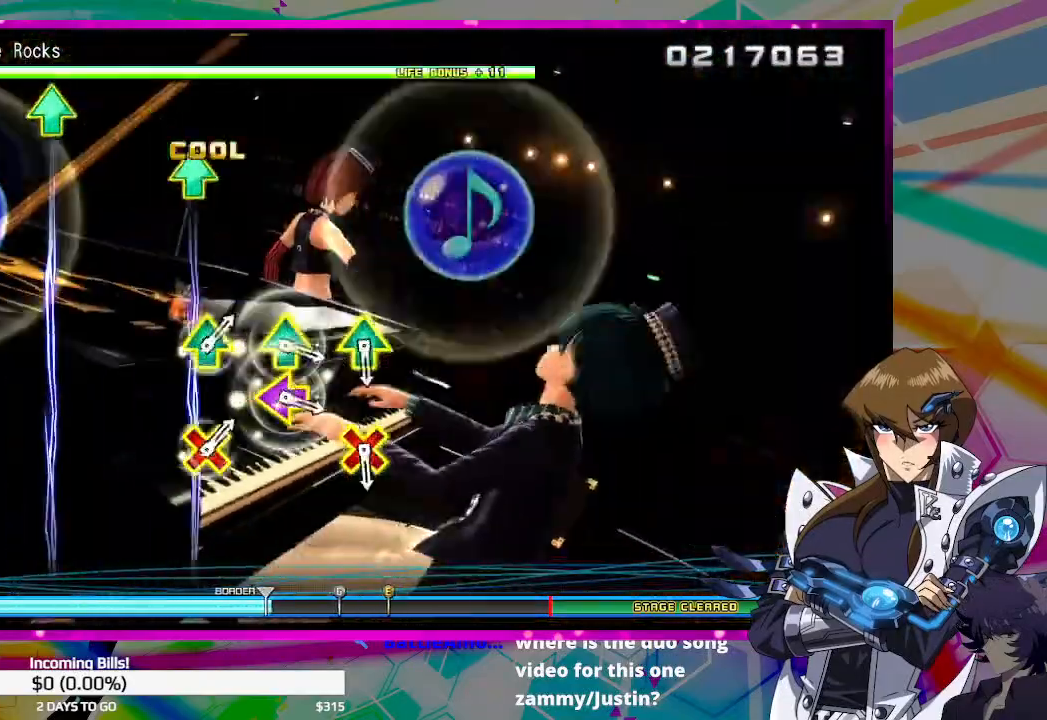
{"buttons": [], "left_stick": "center", "right_stick": "center", "events": []}
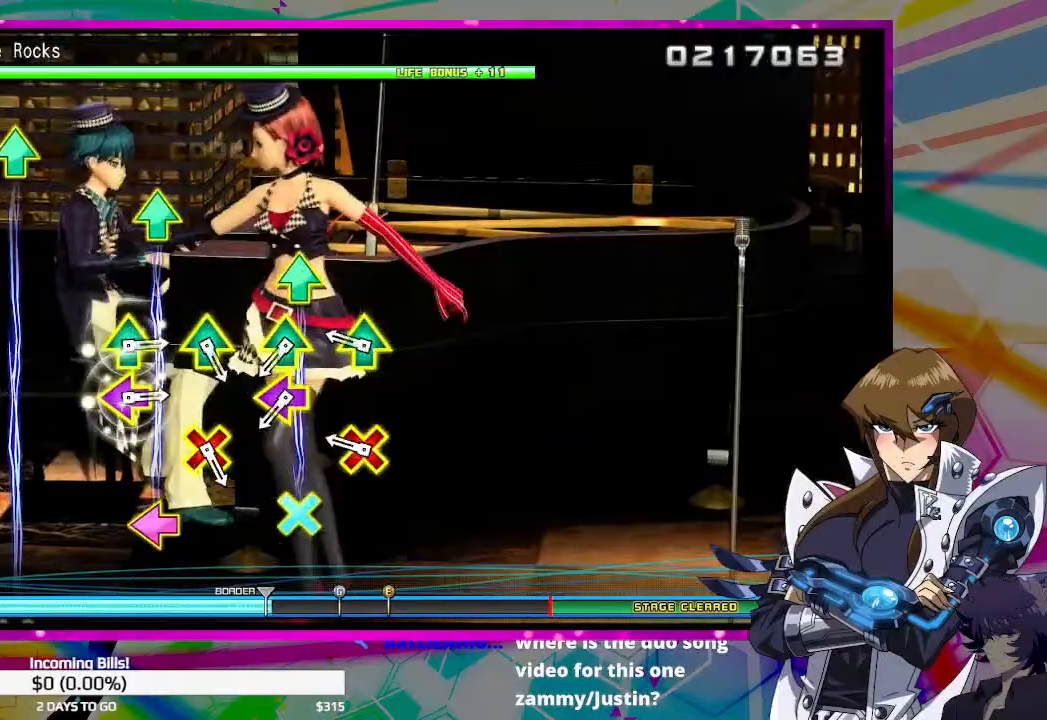
{"buttons": [], "left_stick": "center", "right_stick": "center", "events": [[233, "CROSS", "down"], [233, "DPAD_UP", "down"], [400, "CROSS", "up"], [400, "DPAD_UP", "up"]]}
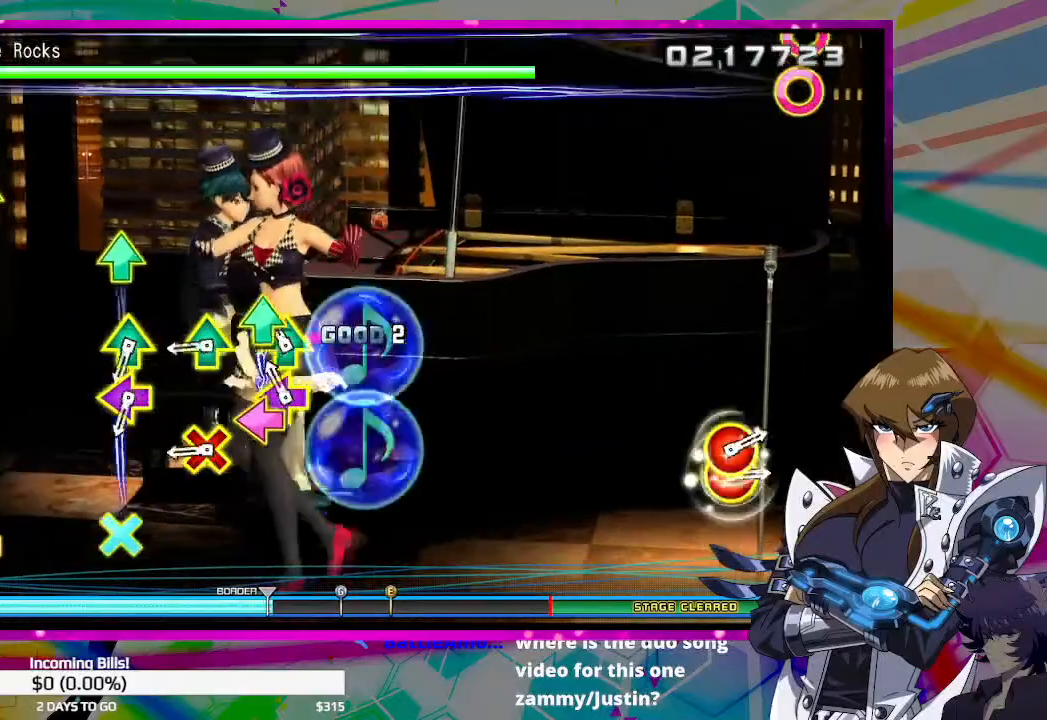
{"buttons": ["DPAD_UP"], "left_stick": "center", "right_stick": "center", "events": [[67, "DPAD_UP", "down"], [100, "CROSS", "down"], [100, "DPAD_LEFT", "down"], [200, "DPAD_LEFT", "up"], [233, "CROSS", "up"], [233, "DPAD_UP", "up"], [433, "CROSS", "down"], [433, "DPAD_UP", "down"], [500, "CROSS", "up"]]}
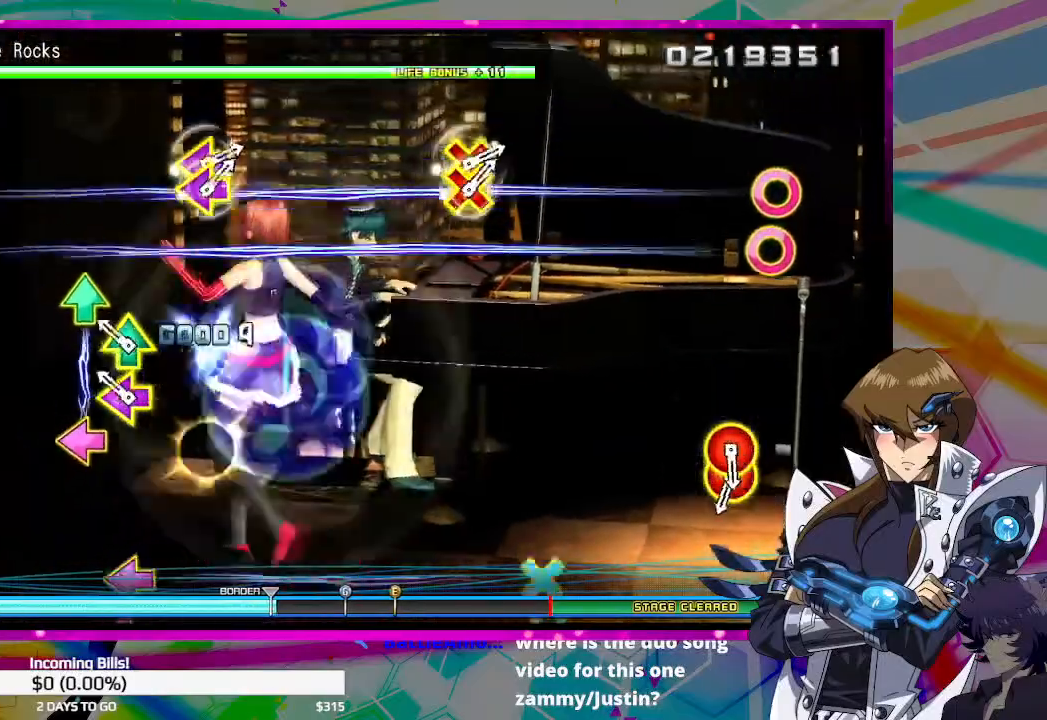
{"buttons": [], "left_stick": "center", "right_stick": "center", "events": [[33, "DPAD_UP", "up"], [200, "DPAD_UP", "down"], [233, "CROSS", "down"], [233, "DPAD_LEFT", "down"], [367, "CROSS", "up"], [400, "DPAD_LEFT", "up"], [400, "DPAD_UP", "up"]]}
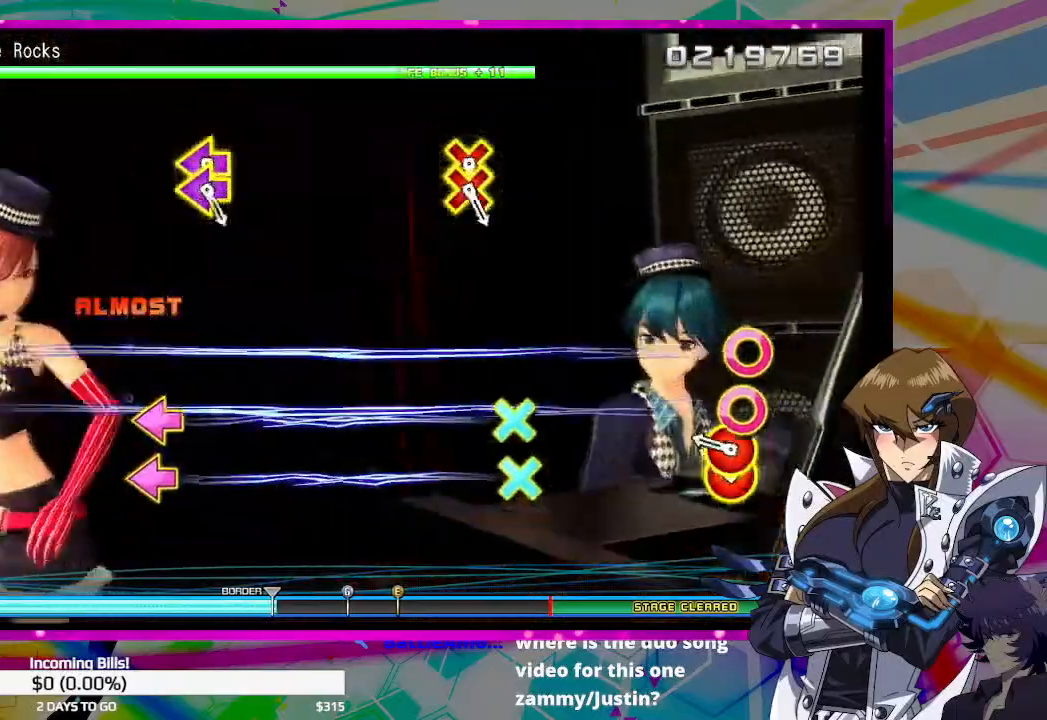
{"buttons": [], "left_stick": "center", "right_stick": "center", "events": [[167, "CIRCLE", "down"], [167, "DPAD_UP", "down"], [233, "CIRCLE", "up"], [267, "DPAD_UP", "up"], [300, "CIRCLE", "down"], [333, "DPAD_UP", "down"], [400, "CIRCLE", "up"], [433, "DPAD_UP", "up"]]}
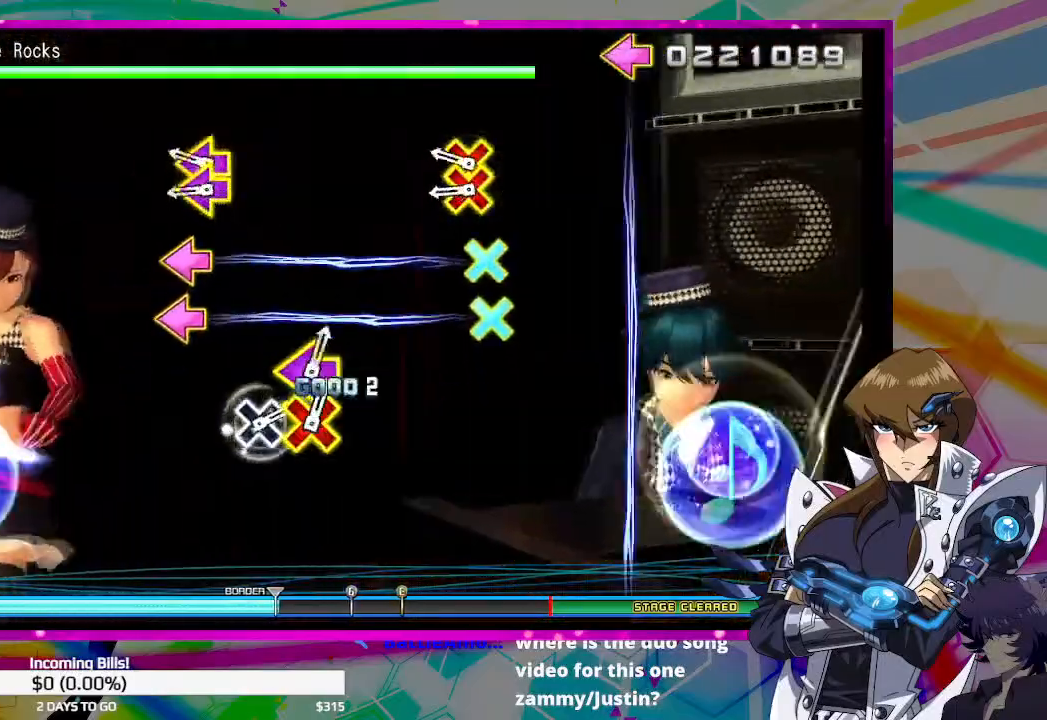
{"buttons": ["CROSS", "DPAD_LEFT"], "left_stick": "center", "right_stick": "center", "events": [[300, "CROSS", "down"], [300, "DPAD_LEFT", "down"], [367, "CROSS", "up"], [400, "DPAD_LEFT", "up"], [433, "CROSS", "down"], [433, "DPAD_LEFT", "down"]]}
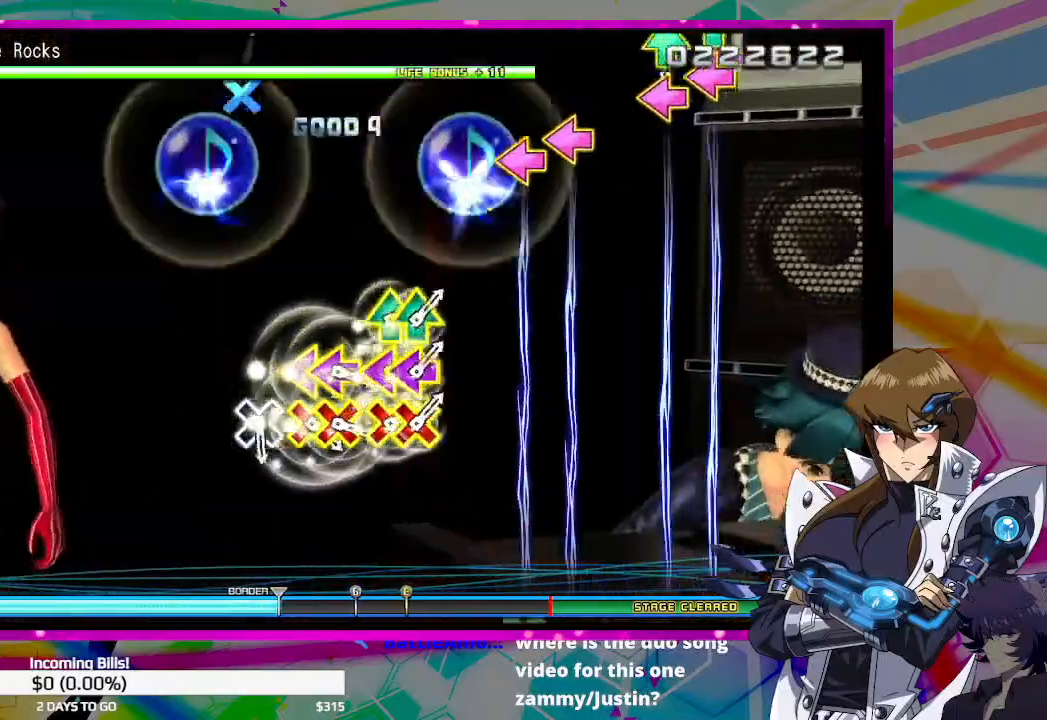
{"buttons": [], "left_stick": "center", "right_stick": "center", "events": [[33, "CROSS", "up"], [67, "DPAD_LEFT", "up"]]}
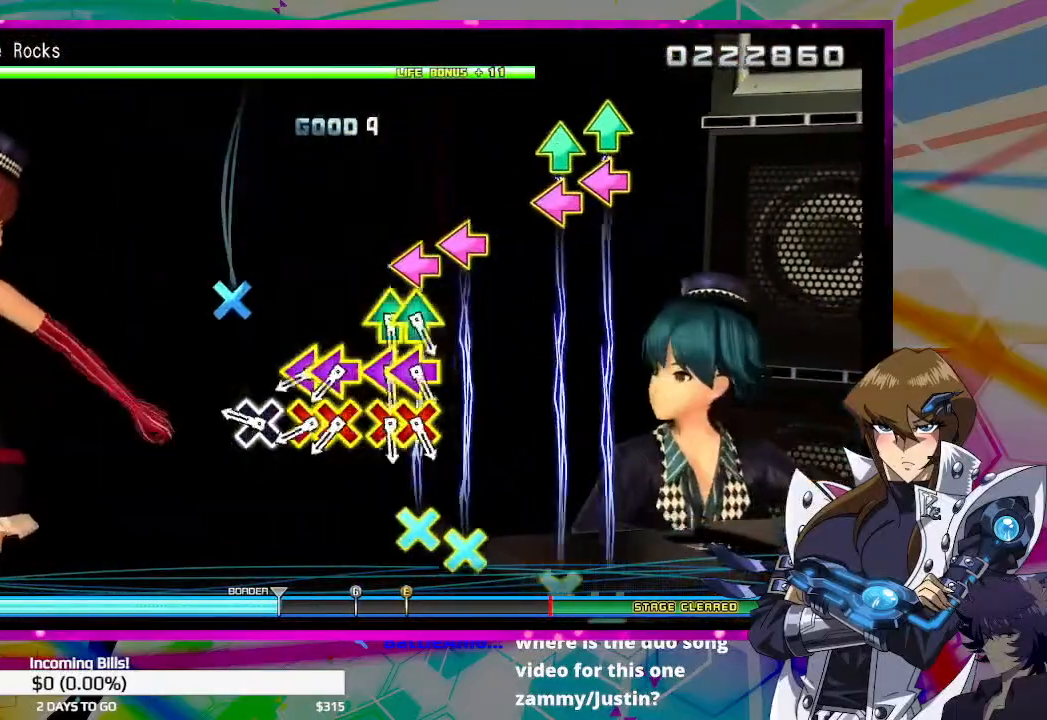
{"buttons": [], "left_stick": "center", "right_stick": "center", "events": [[267, "CROSS", "down"], [400, "CROSS", "up"]]}
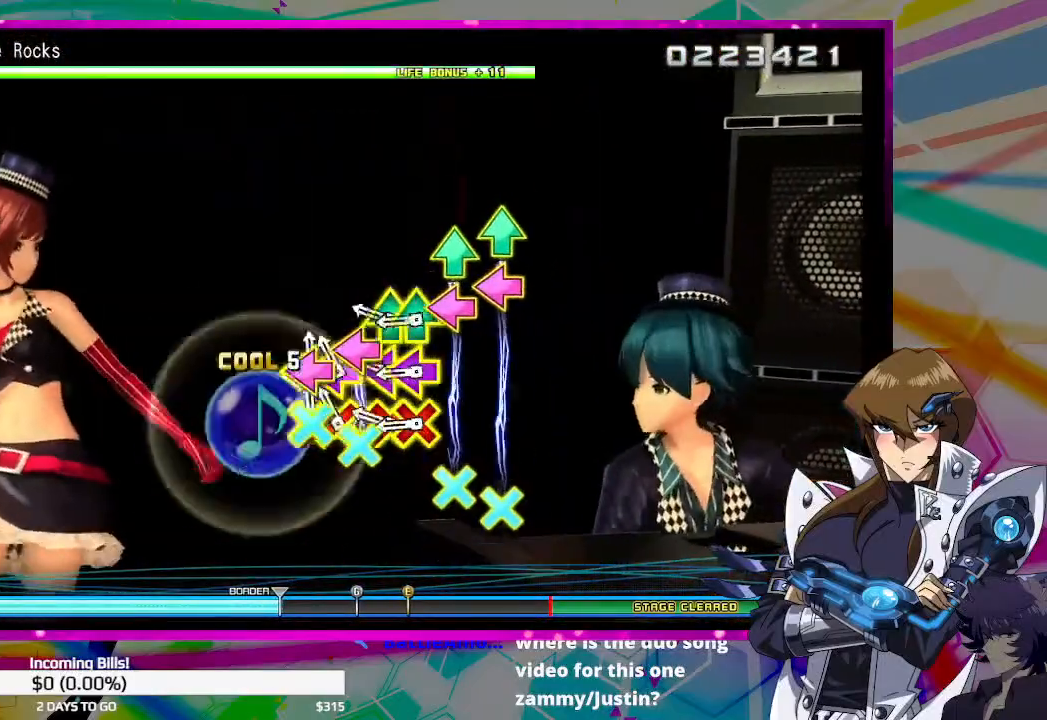
{"buttons": ["CIRCLE", "TRIANGLE"], "left_stick": "center", "right_stick": "center", "events": [[33, "L1", "down"], [133, "L1", "up"], [200, "L1", "down"], [300, "CIRCLE", "down"], [333, "TRIANGLE", "down"], [367, "L1", "up"], [433, "CIRCLE", "up"], [433, "TRIANGLE", "up"], [500, "CIRCLE", "down"], [500, "TRIANGLE", "down"]]}
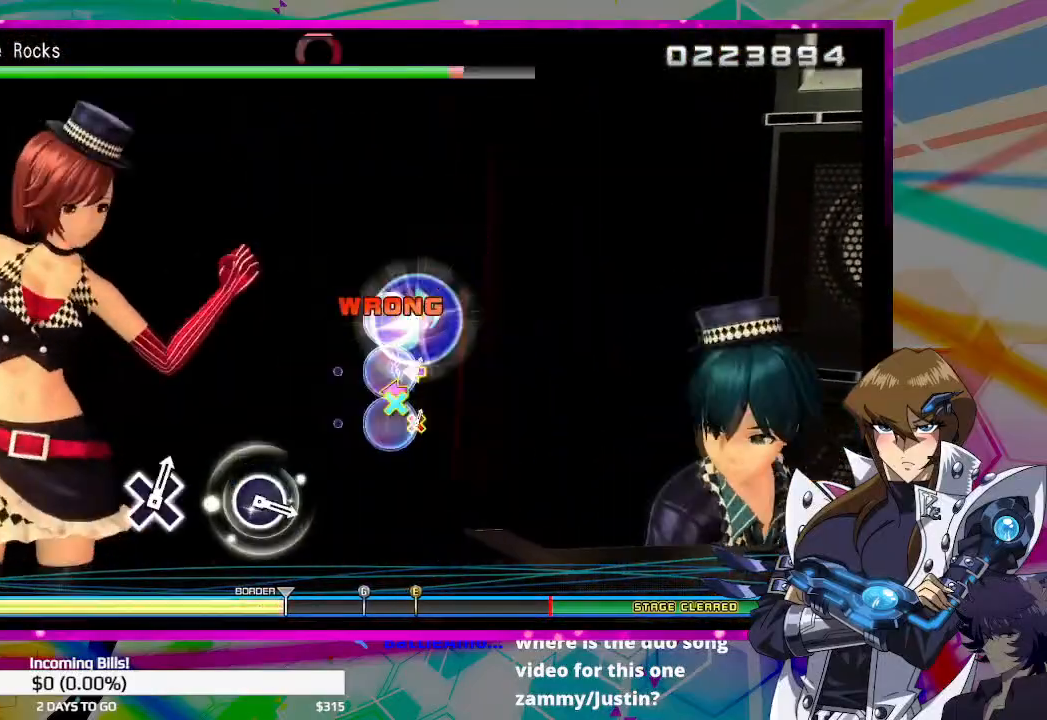
{"buttons": [], "left_stick": "center", "right_stick": "center", "events": [[100, "TRIANGLE", "up"], [133, "CIRCLE", "up"]]}
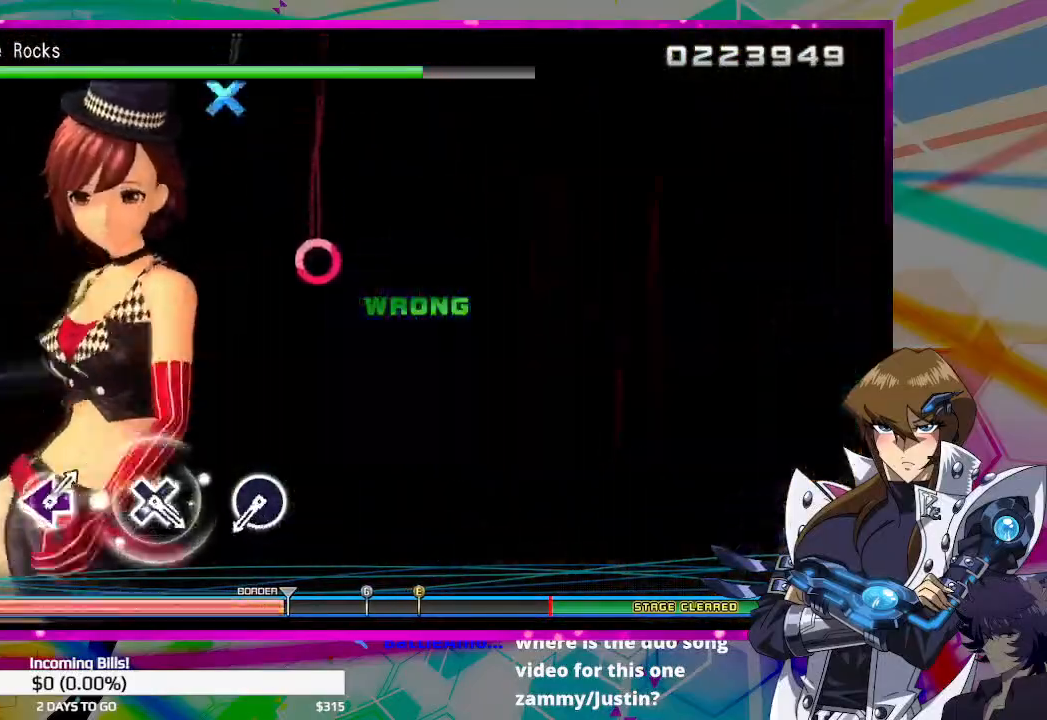
{"buttons": [], "left_stick": "center", "right_stick": "center", "events": []}
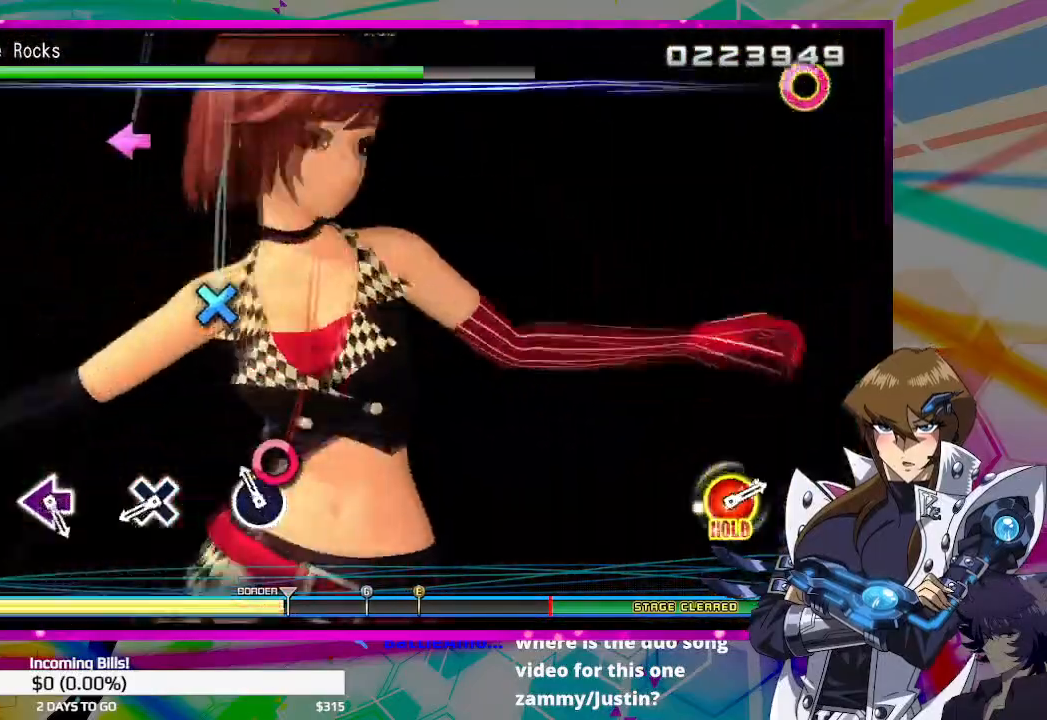
{"buttons": ["CROSS"], "left_stick": "center", "right_stick": "center", "events": [[100, "CIRCLE", "down"], [200, "CIRCLE", "up"], [467, "CROSS", "down"]]}
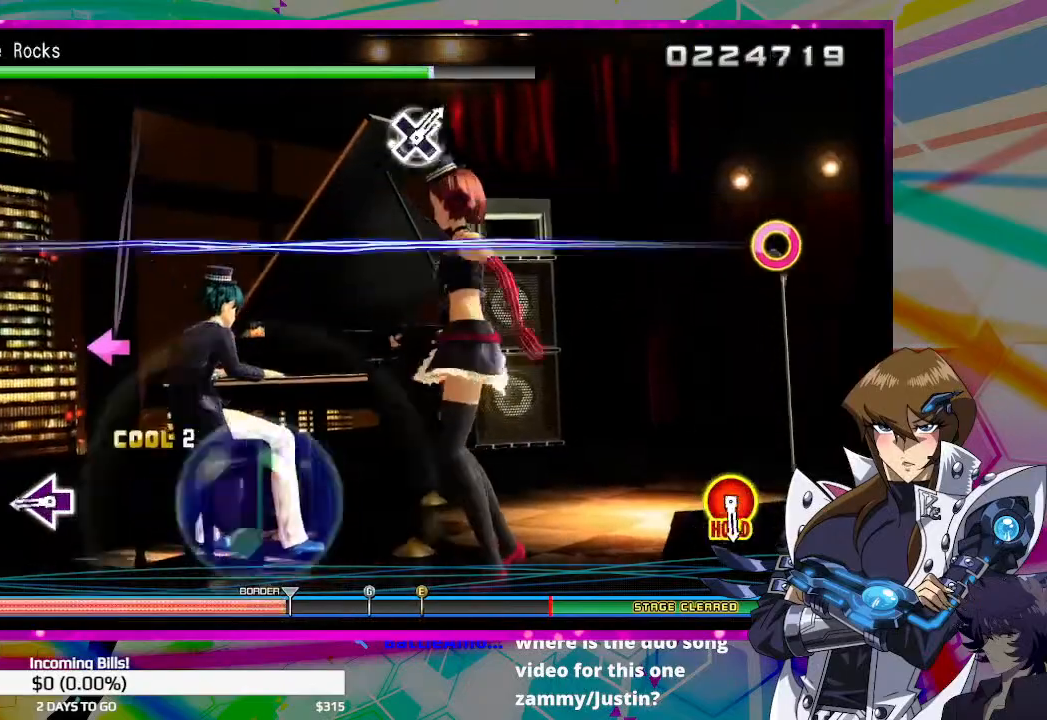
{"buttons": [], "left_stick": "center", "right_stick": "center", "events": [[100, "CROSS", "up"]]}
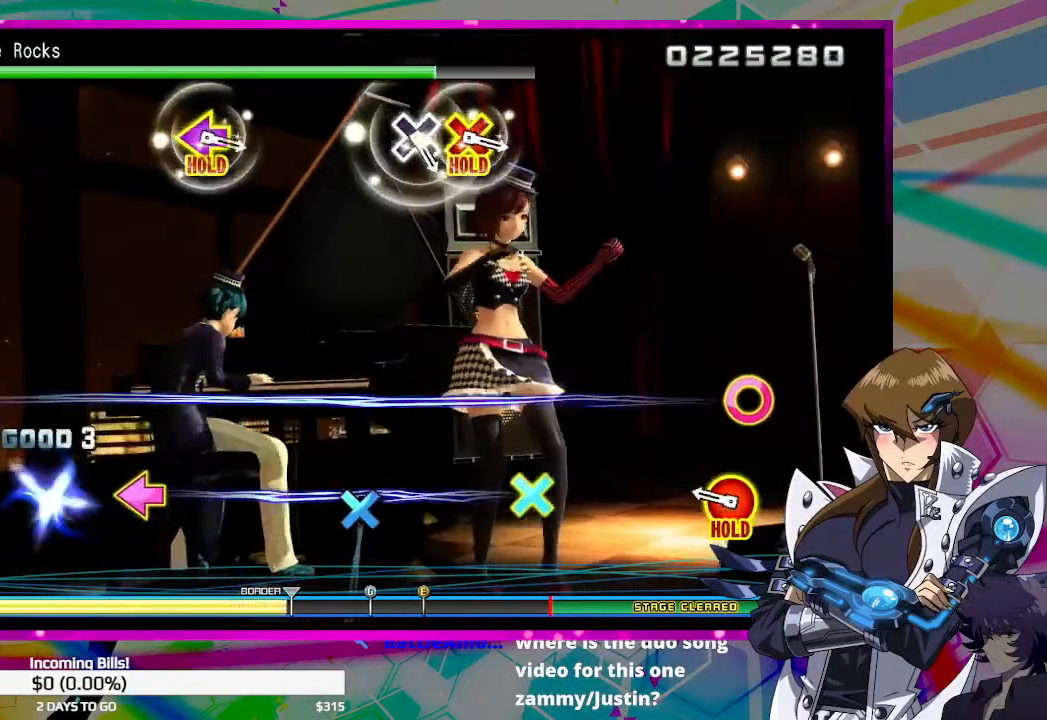
{"buttons": ["CIRCLE", "DPAD_UP"], "left_stick": "center", "right_stick": "center", "events": [[267, "CIRCLE", "down"], [267, "DPAD_UP", "down"]]}
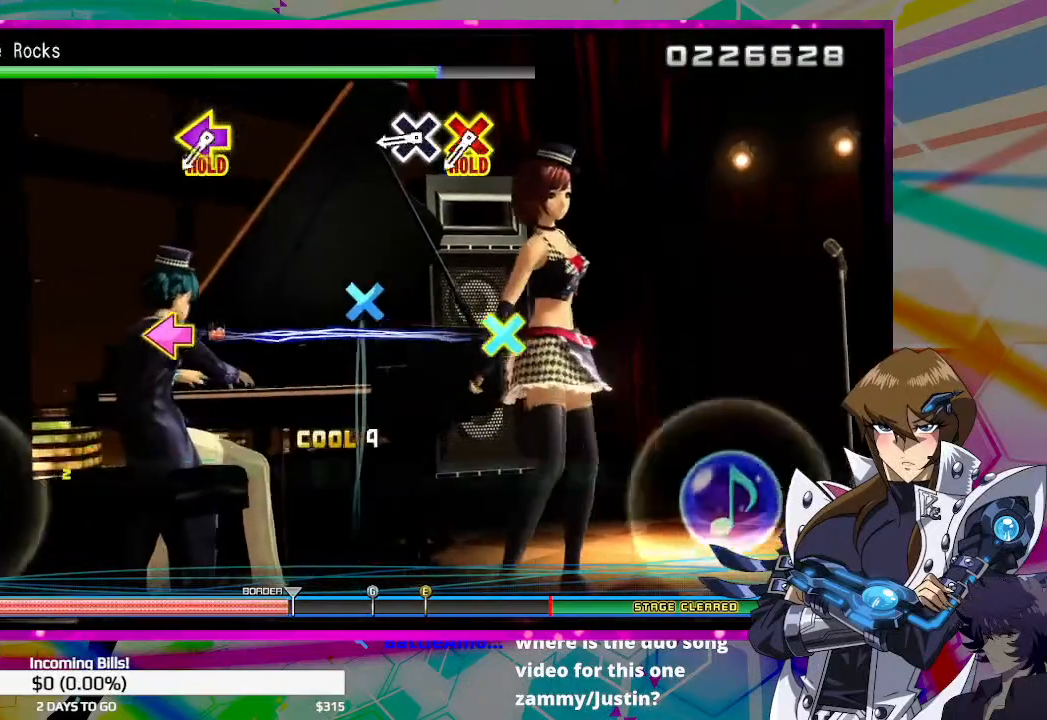
{"buttons": [], "left_stick": "center", "right_stick": "center", "events": [[67, "CIRCLE", "up"], [67, "DPAD_UP", "up"], [400, "CROSS", "down"], [500, "CROSS", "up"]]}
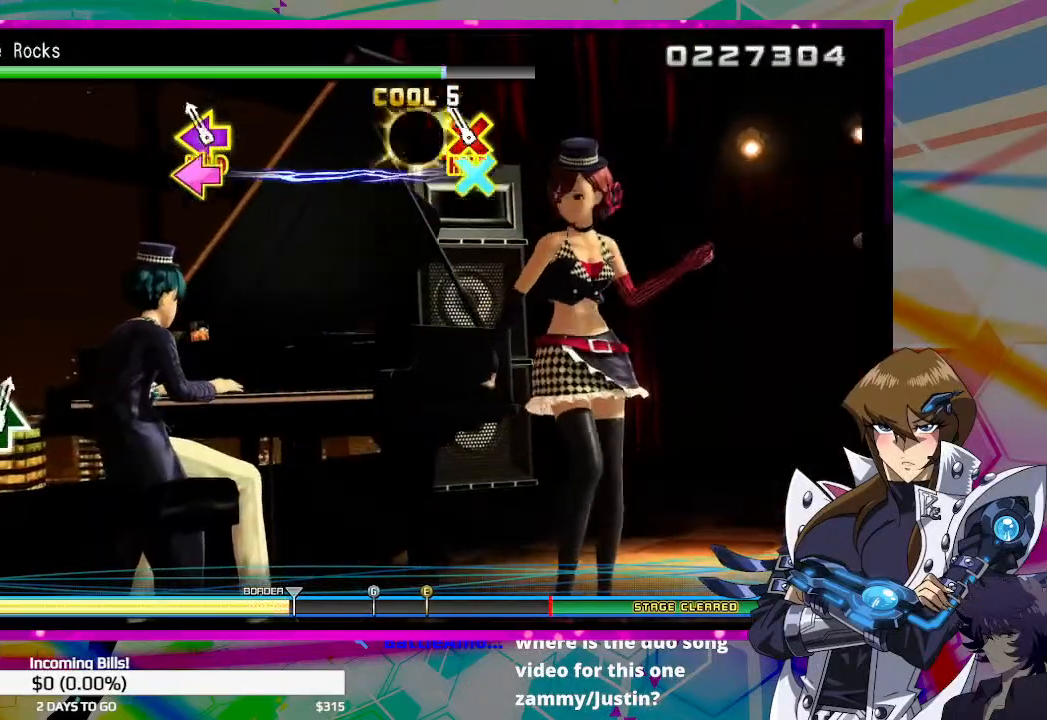
{"buttons": [], "left_stick": "center", "right_stick": "center", "events": [[100, "DPAD_LEFT", "down"], [133, "CROSS", "down"], [333, "CROSS", "up"], [367, "DPAD_LEFT", "up"]]}
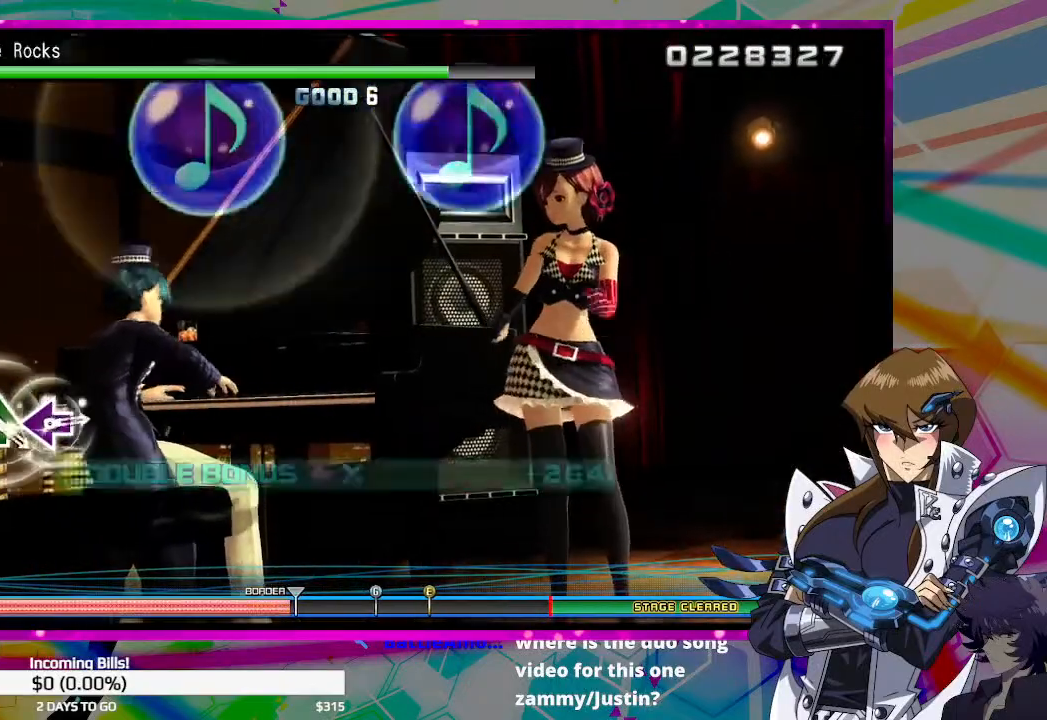
{"buttons": [], "left_stick": "center", "right_stick": "center", "events": []}
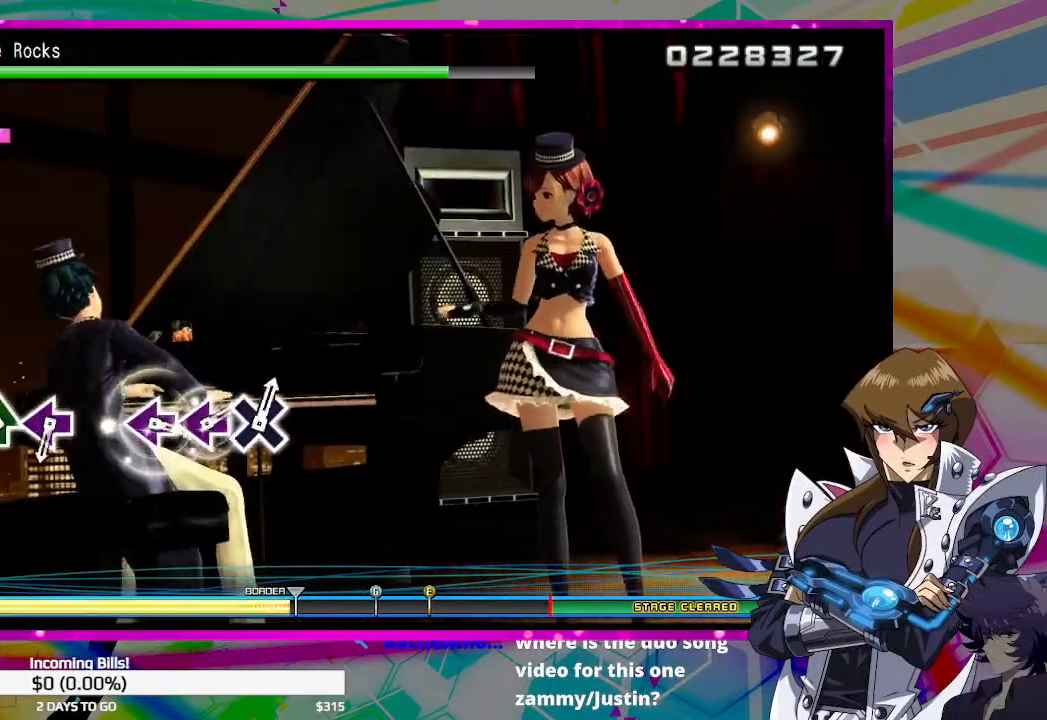
{"buttons": ["TRIANGLE"], "left_stick": "center", "right_stick": "center", "events": [[267, "TRIANGLE", "down"], [367, "TRIANGLE", "up"], [433, "TRIANGLE", "down"]]}
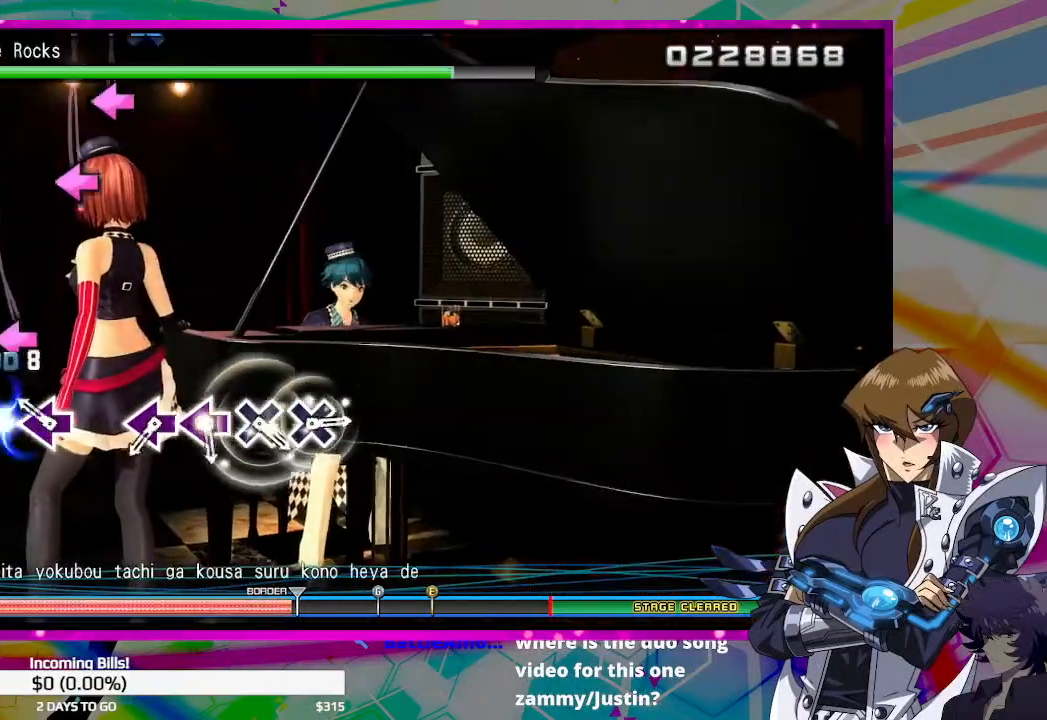
{"buttons": [], "left_stick": "center", "right_stick": "center", "events": [[33, "TRIANGLE", "up"], [167, "SQUARE", "down"], [267, "SQUARE", "up"]]}
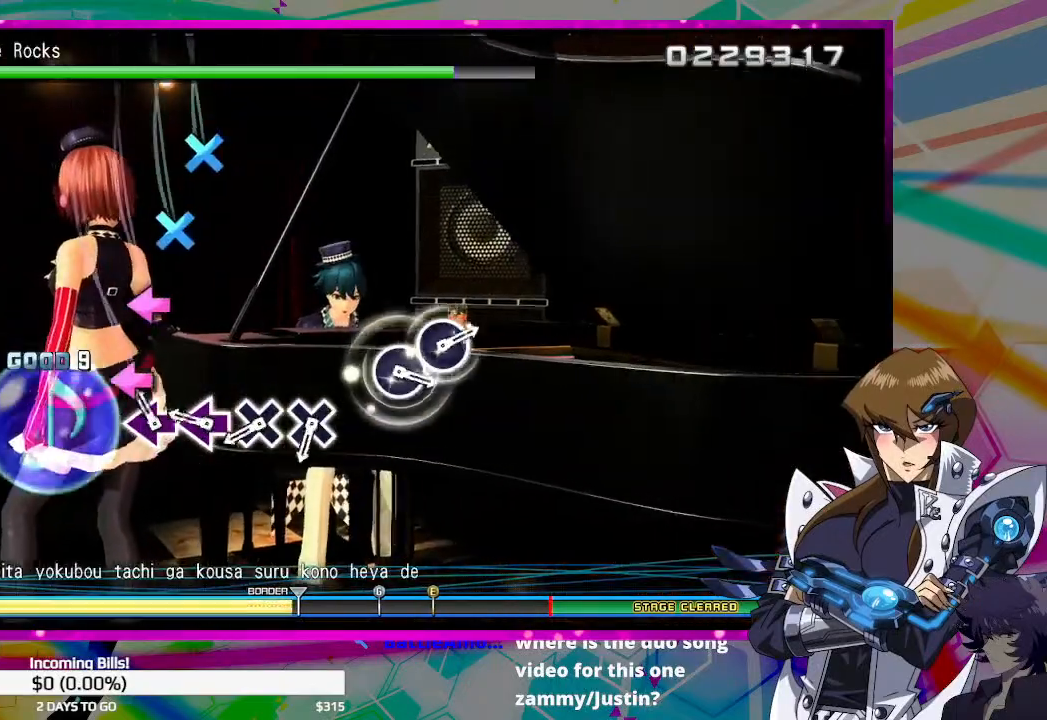
{"buttons": ["CROSS"], "left_stick": "center", "right_stick": "center", "events": [[67, "SQUARE", "down"], [167, "SQUARE", "up"], [267, "SQUARE", "down"], [333, "SQUARE", "up"], [467, "CROSS", "down"]]}